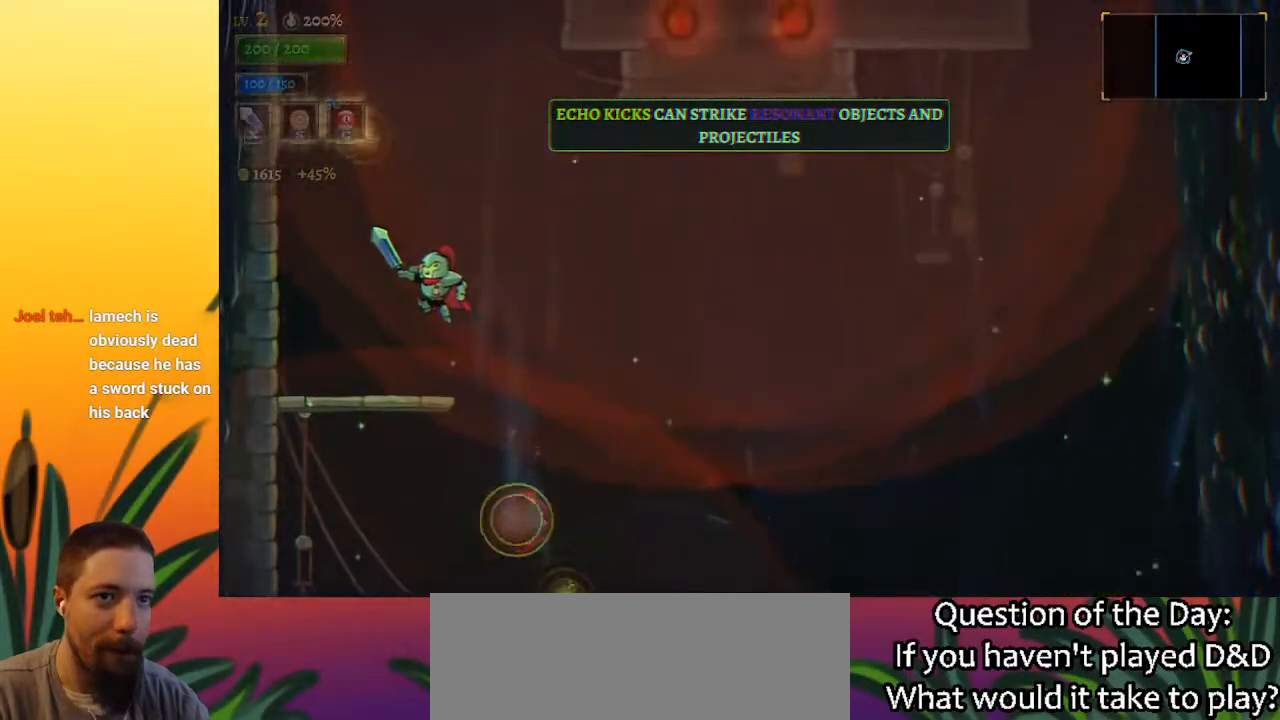
Gameplay with keyboard; each line is a JSON object with the keys held at the frame after it. "events" lists presses ("down") and releases ("up") of "a", "c", "d", "down", "left", "right", "s", "up", "x" and "z" between this image and that frame as [ms after this image, input, new state], when the widget could be followed in between. No other keys are recorded. Mouse input is not recorded.
{"keys": [], "events": [[250, "left", "up"], [250, "right", "down"], [333, "right", "up"]]}
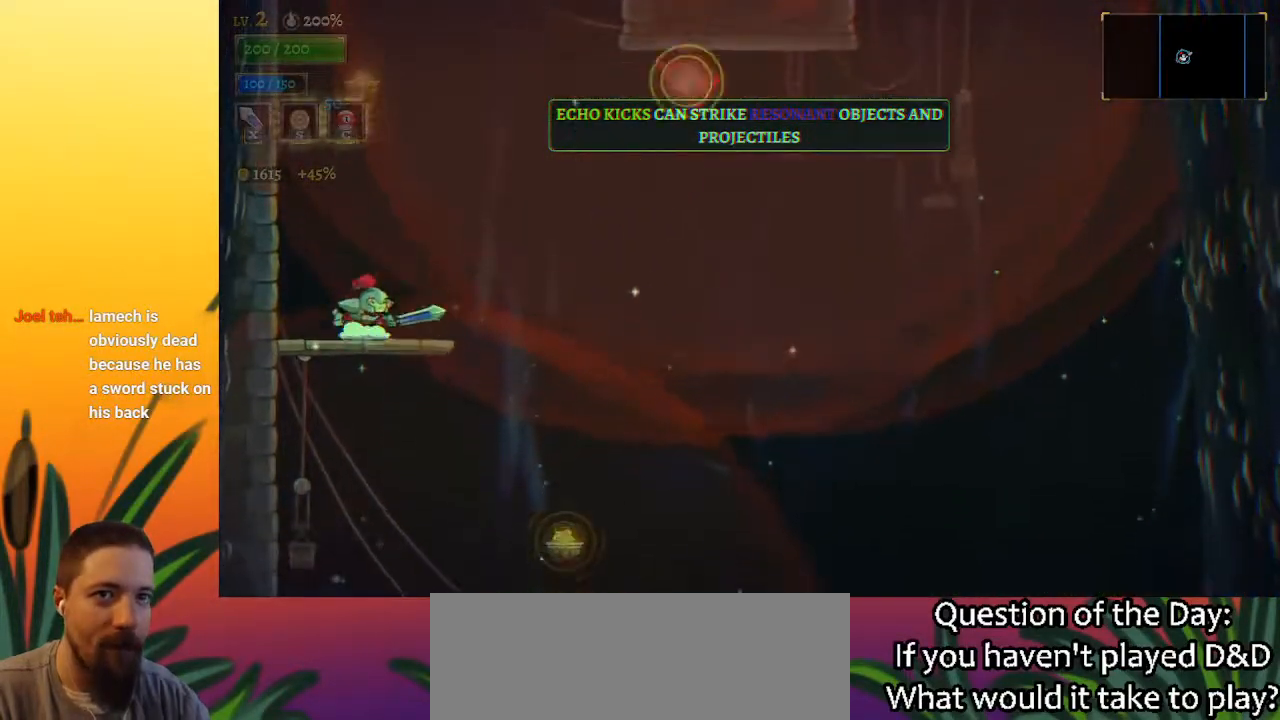
{"keys": [], "events": [[33, "z", "down"], [317, "down", "down"], [350, "z", "up"], [500, "down", "up"]]}
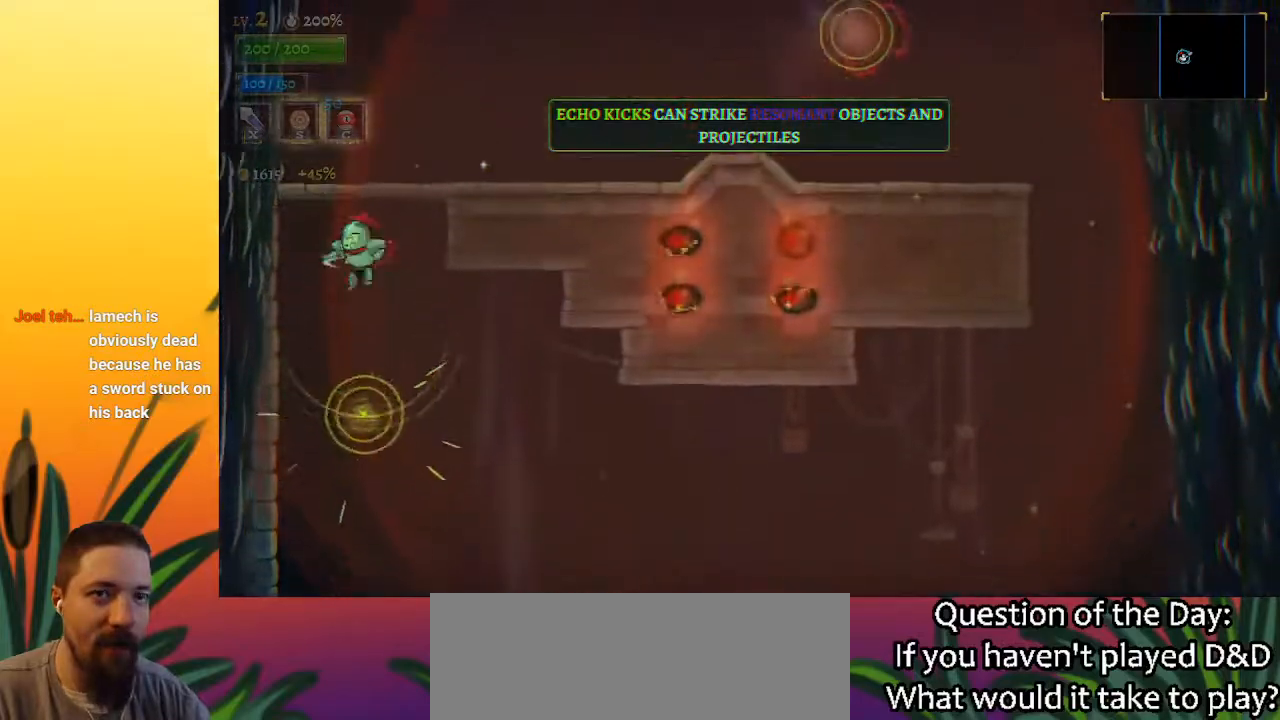
{"keys": ["down", "right"], "events": [[333, "down", "down"], [367, "right", "down"]]}
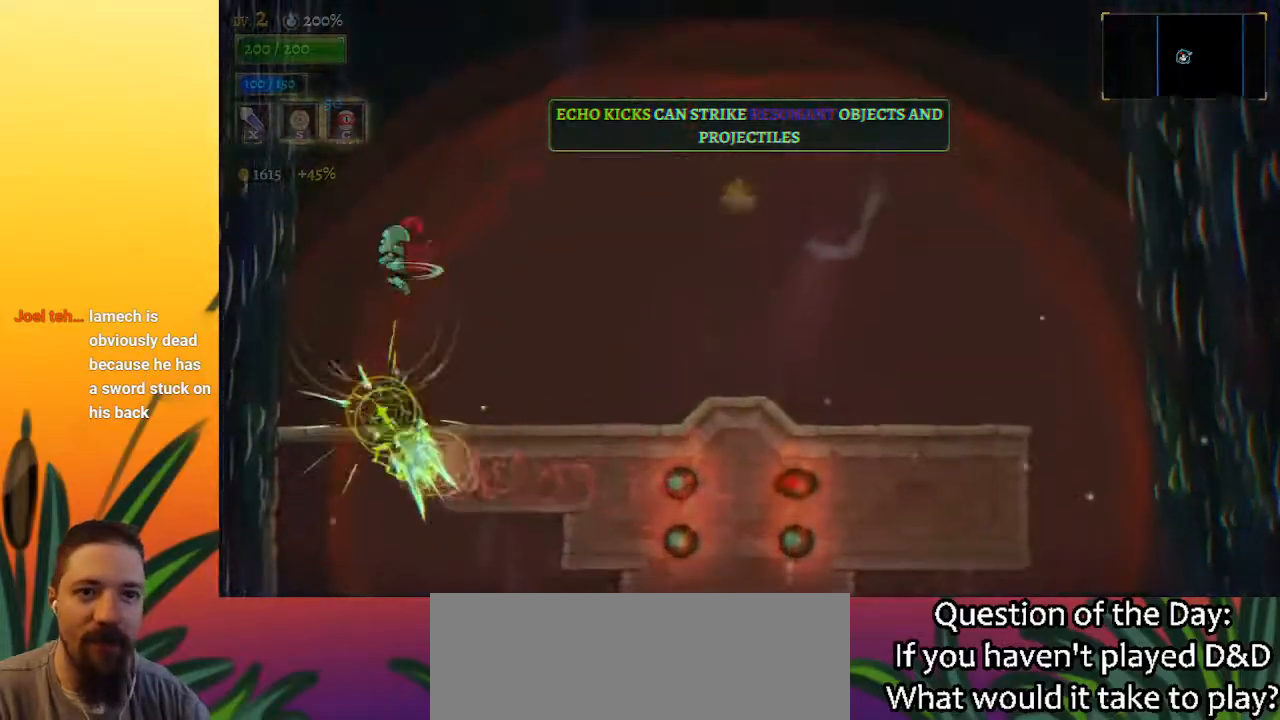
{"keys": ["right"], "events": [[17, "down", "up"], [150, "d", "down"], [283, "d", "up"]]}
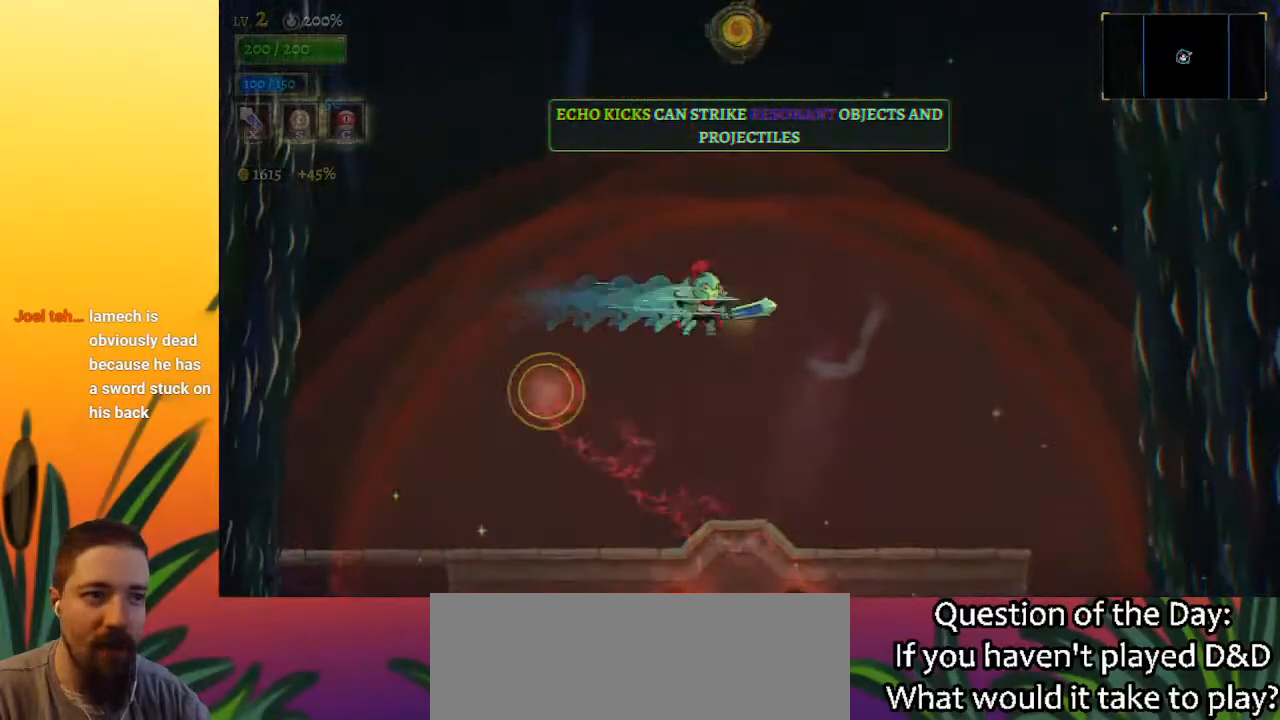
{"keys": [], "events": [[67, "down", "down"], [67, "right", "up"], [167, "down", "up"]]}
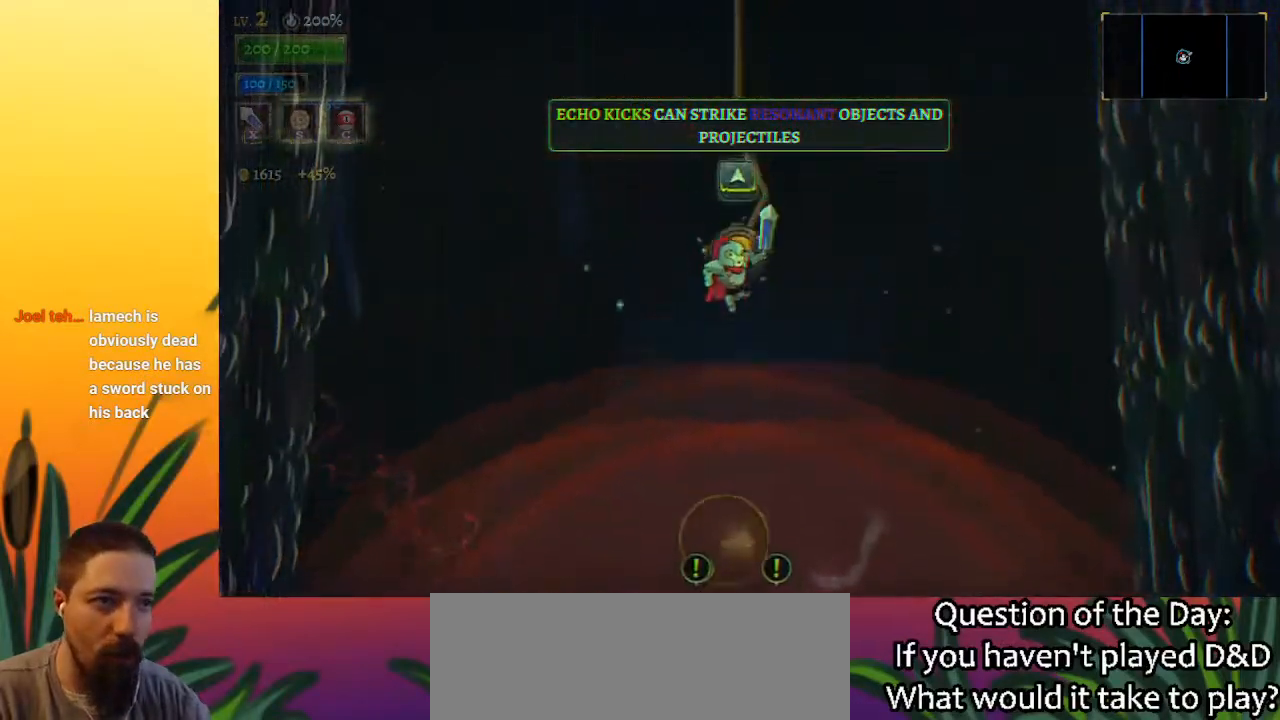
{"keys": [], "events": [[50, "up", "down"], [133, "up", "up"]]}
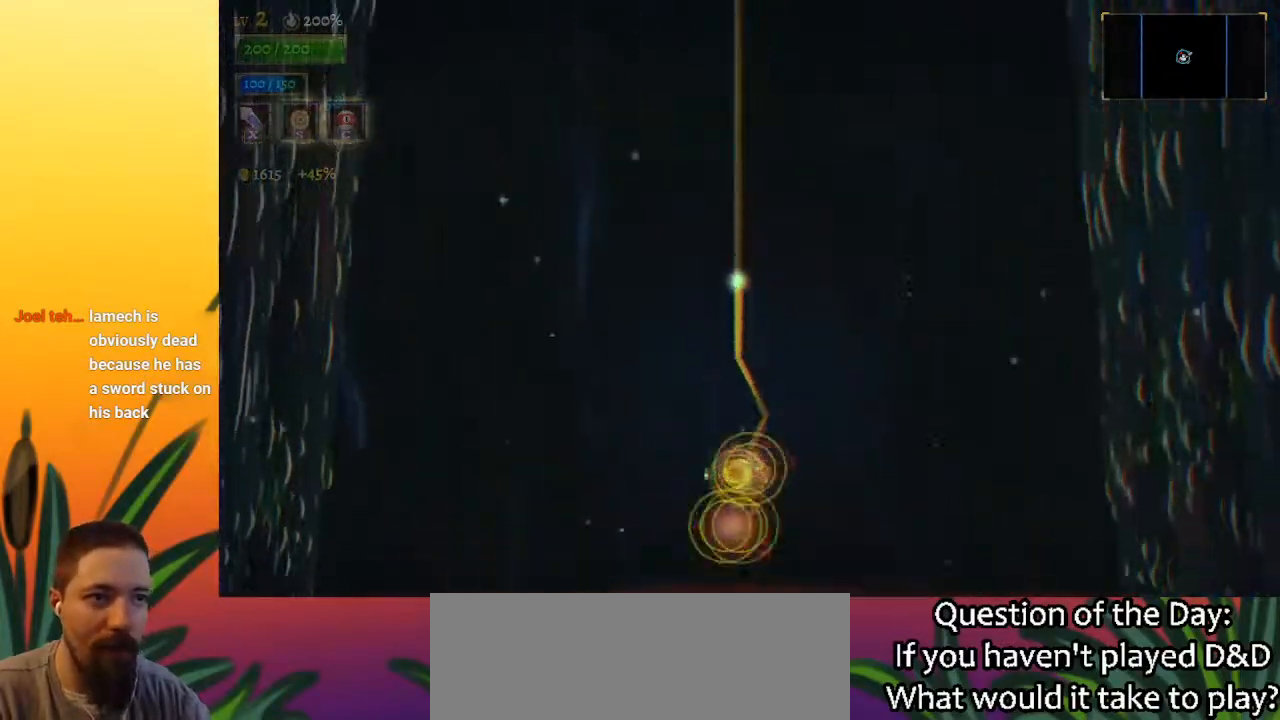
{"keys": [], "events": []}
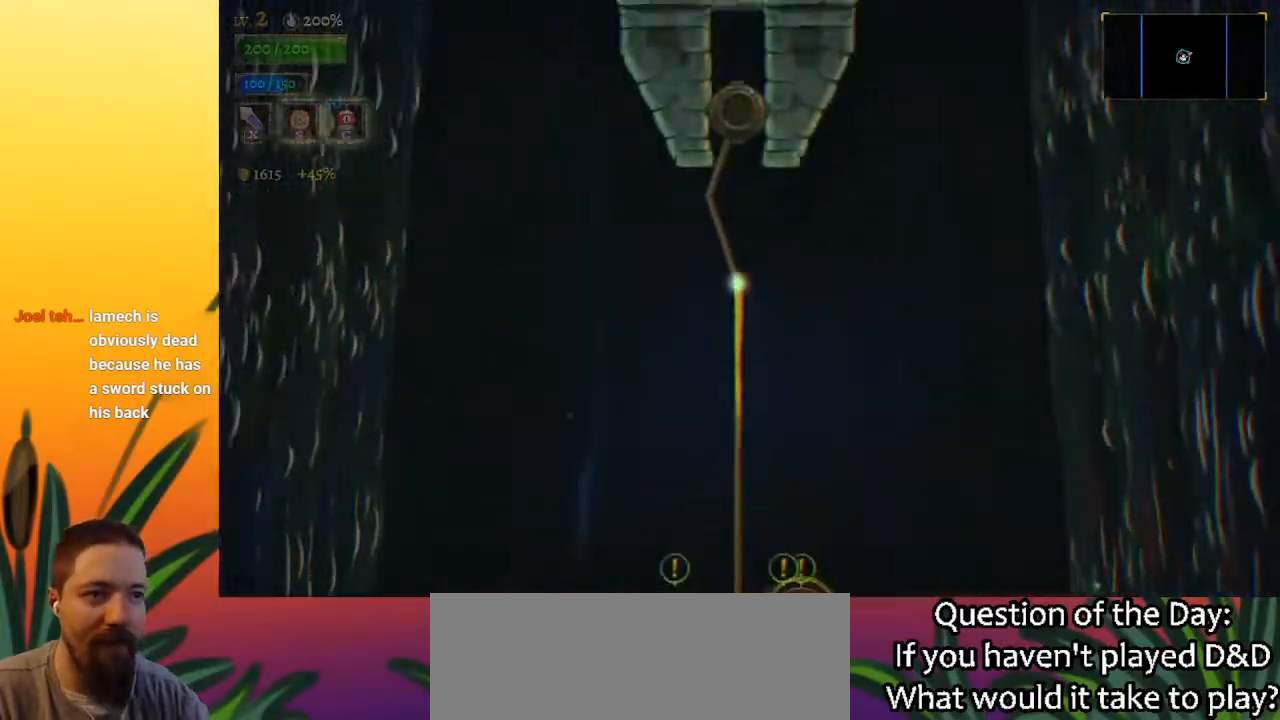
{"keys": ["down"], "events": [[483, "down", "down"]]}
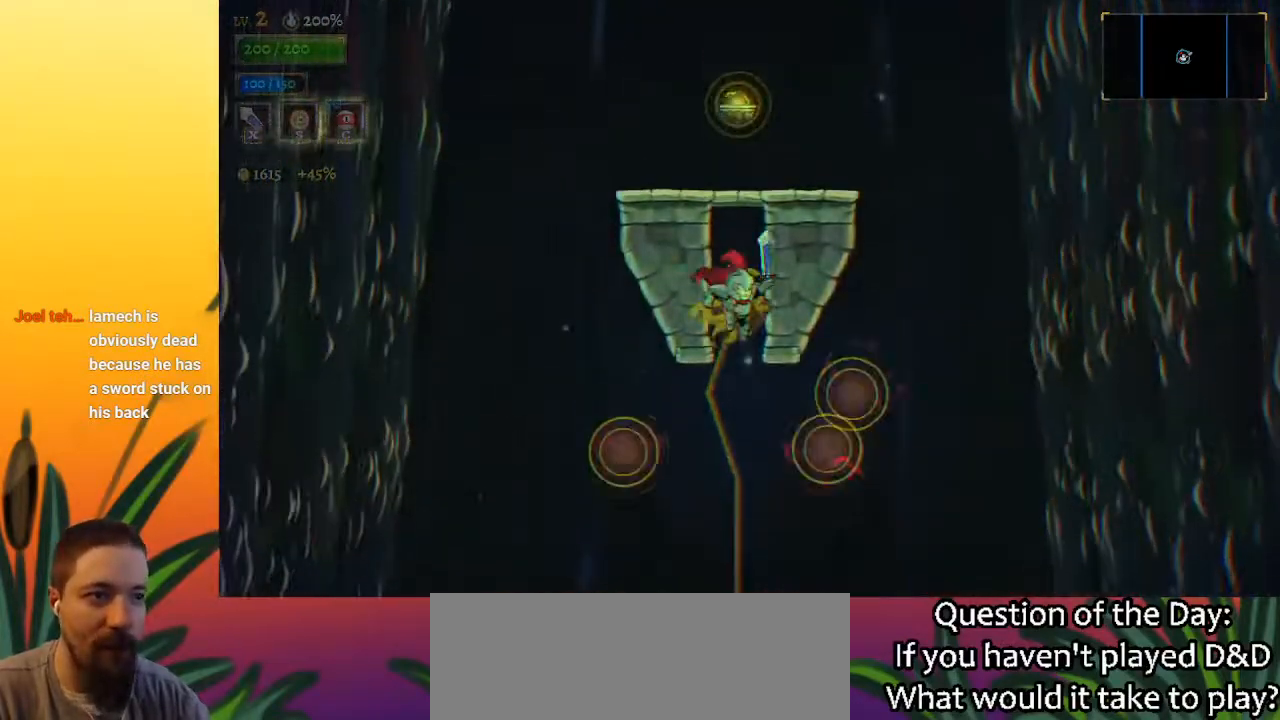
{"keys": ["down"], "events": [[183, "down", "up"], [417, "down", "down"]]}
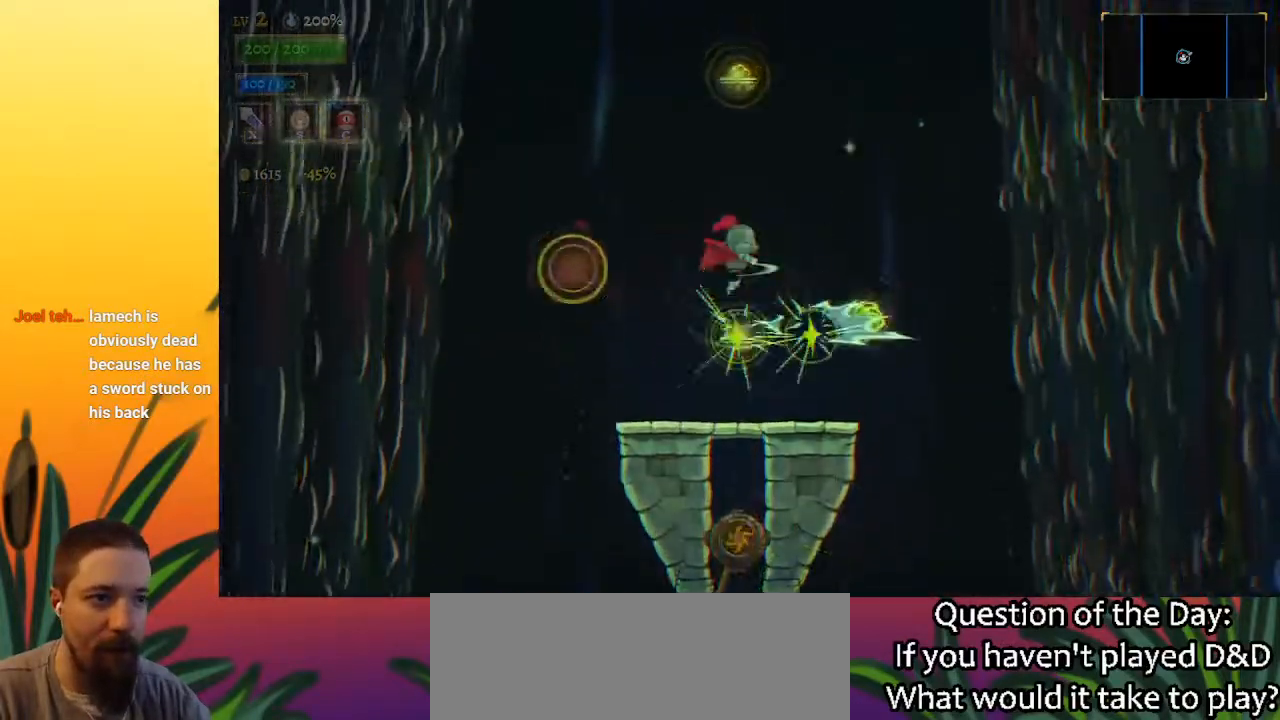
{"keys": ["down"], "events": [[100, "down", "up"], [333, "down", "down"]]}
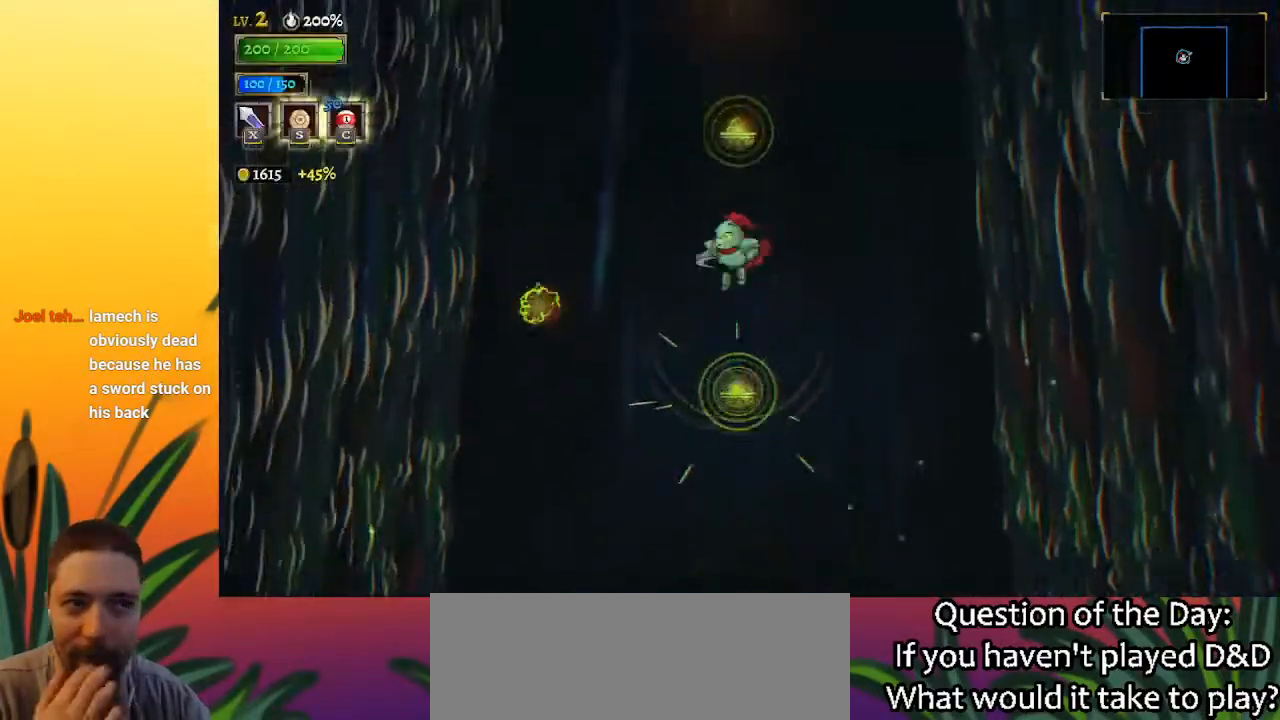
{"keys": [], "events": [[17, "down", "up"], [217, "down", "down"], [350, "down", "up"]]}
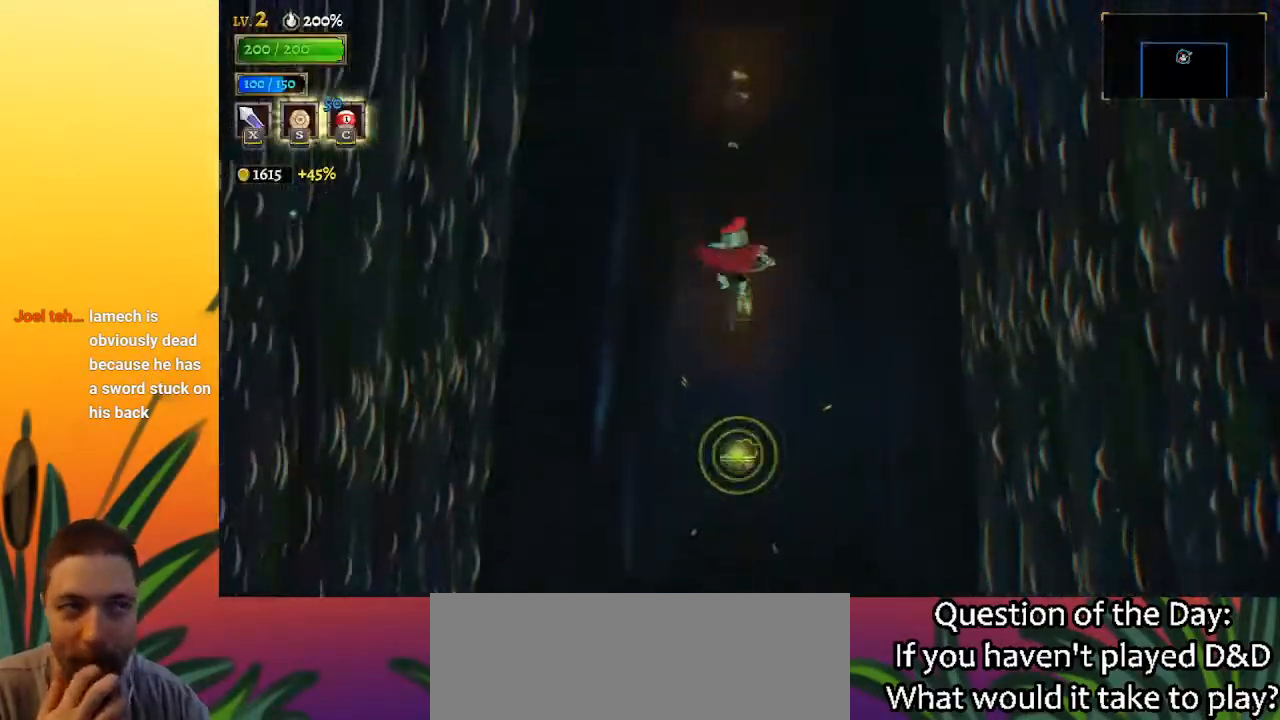
{"keys": [], "events": []}
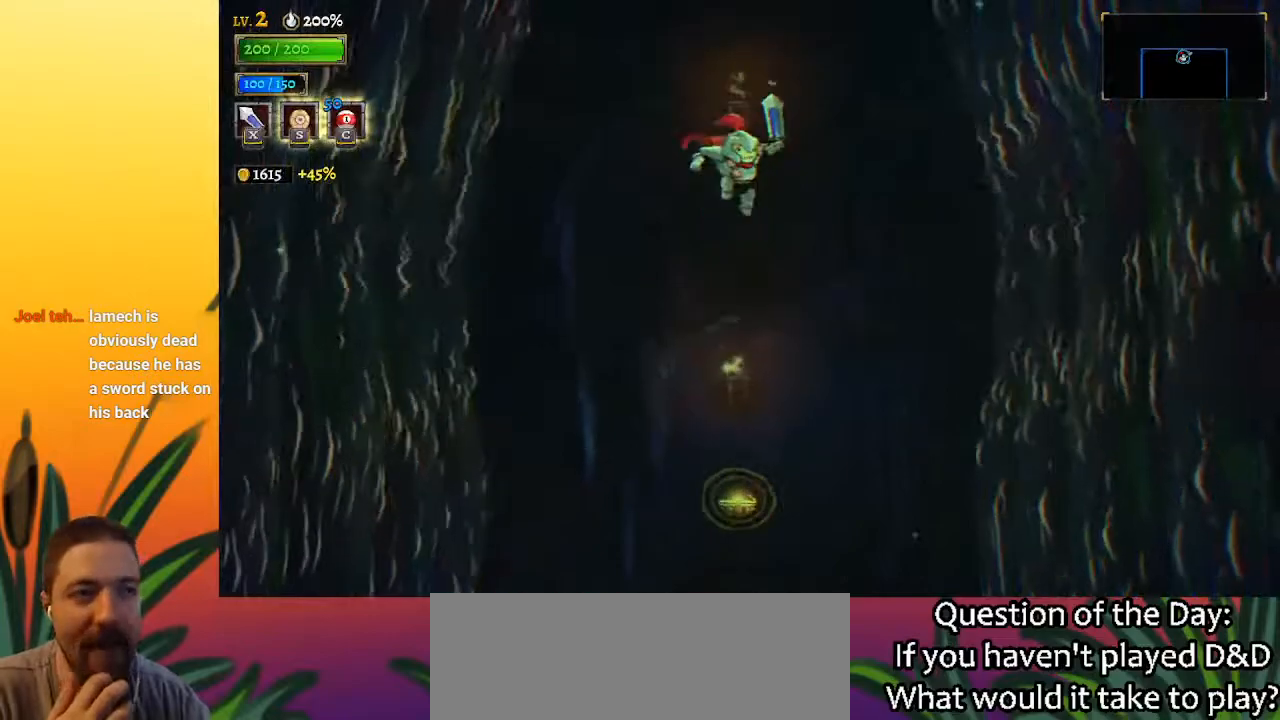
{"keys": [], "events": []}
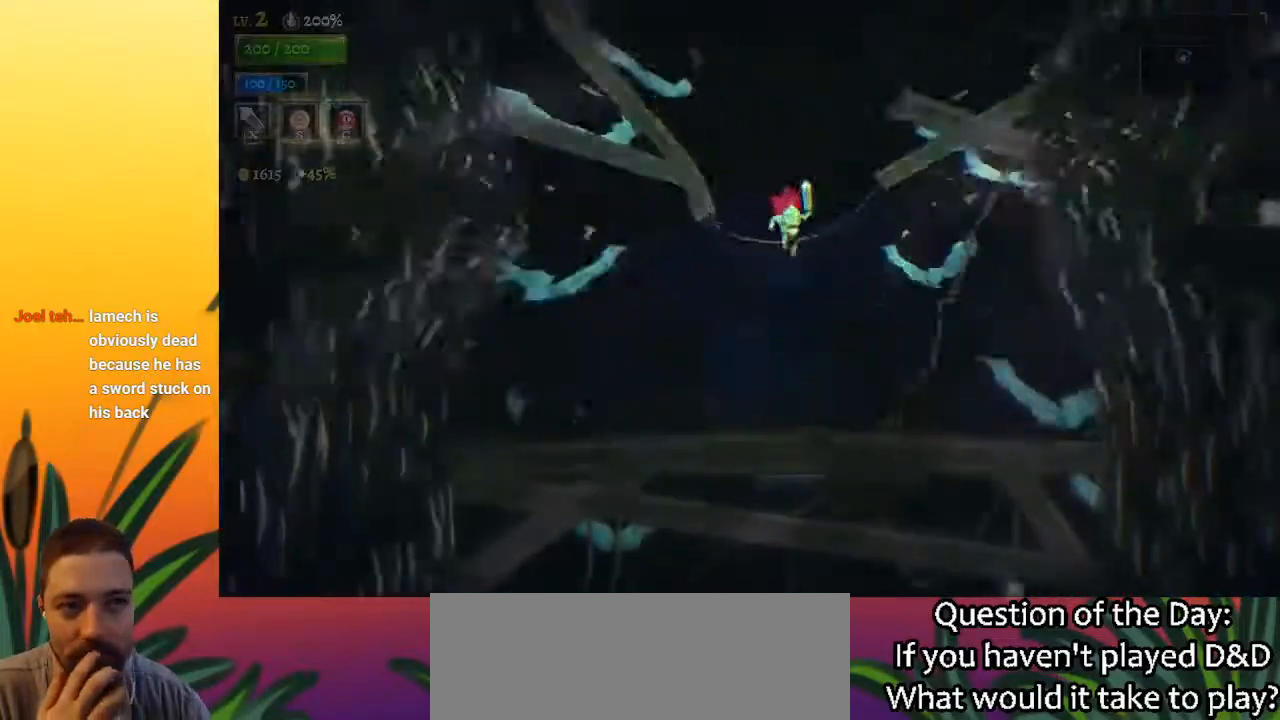
{"keys": [], "events": []}
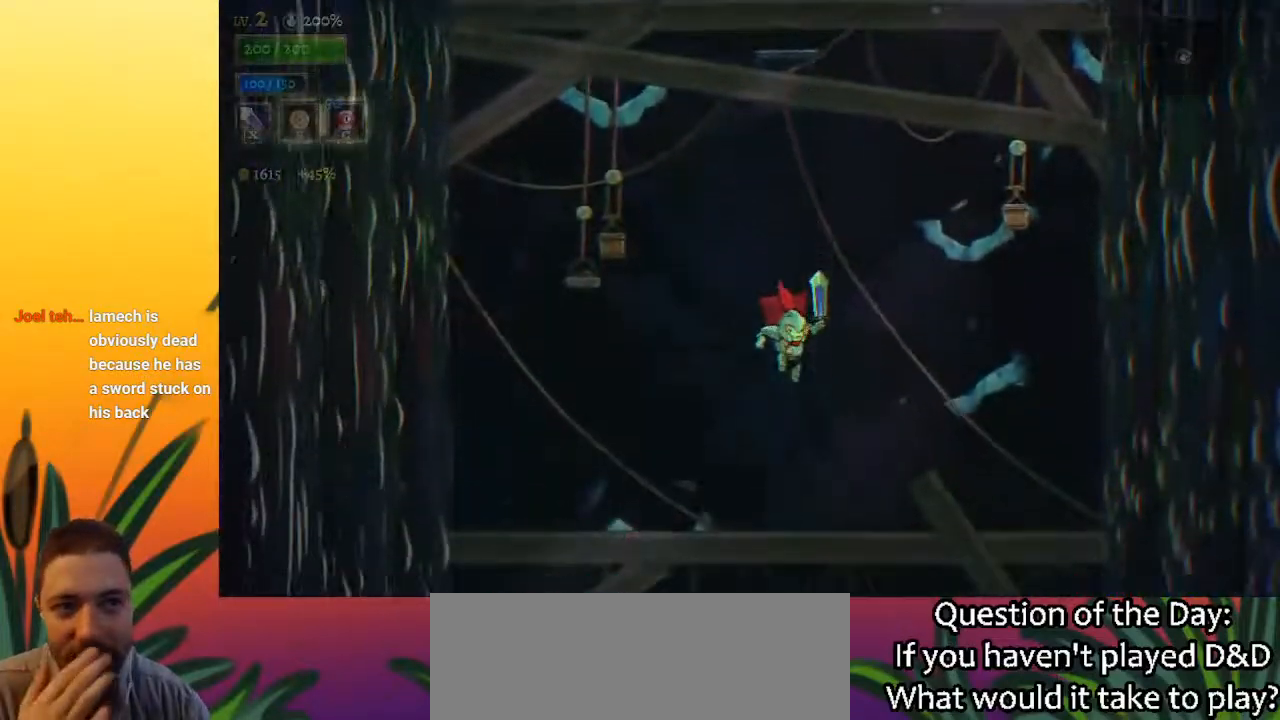
{"keys": [], "events": []}
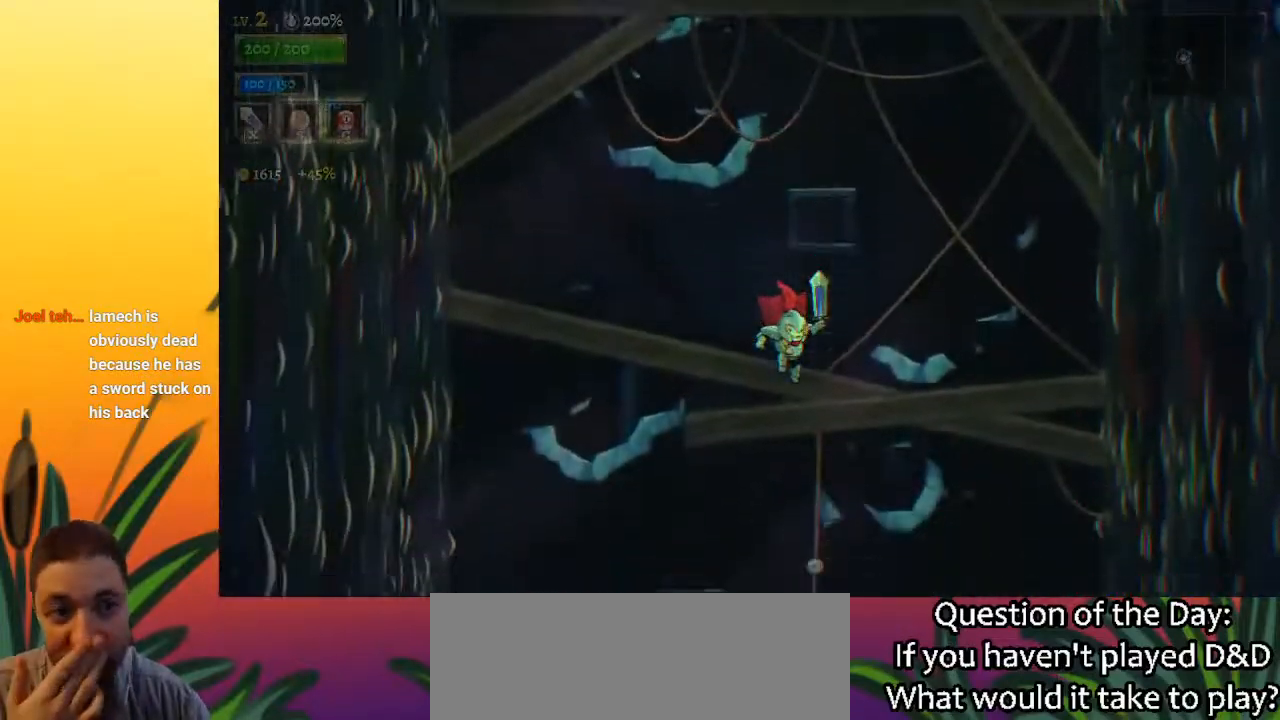
{"keys": [], "events": []}
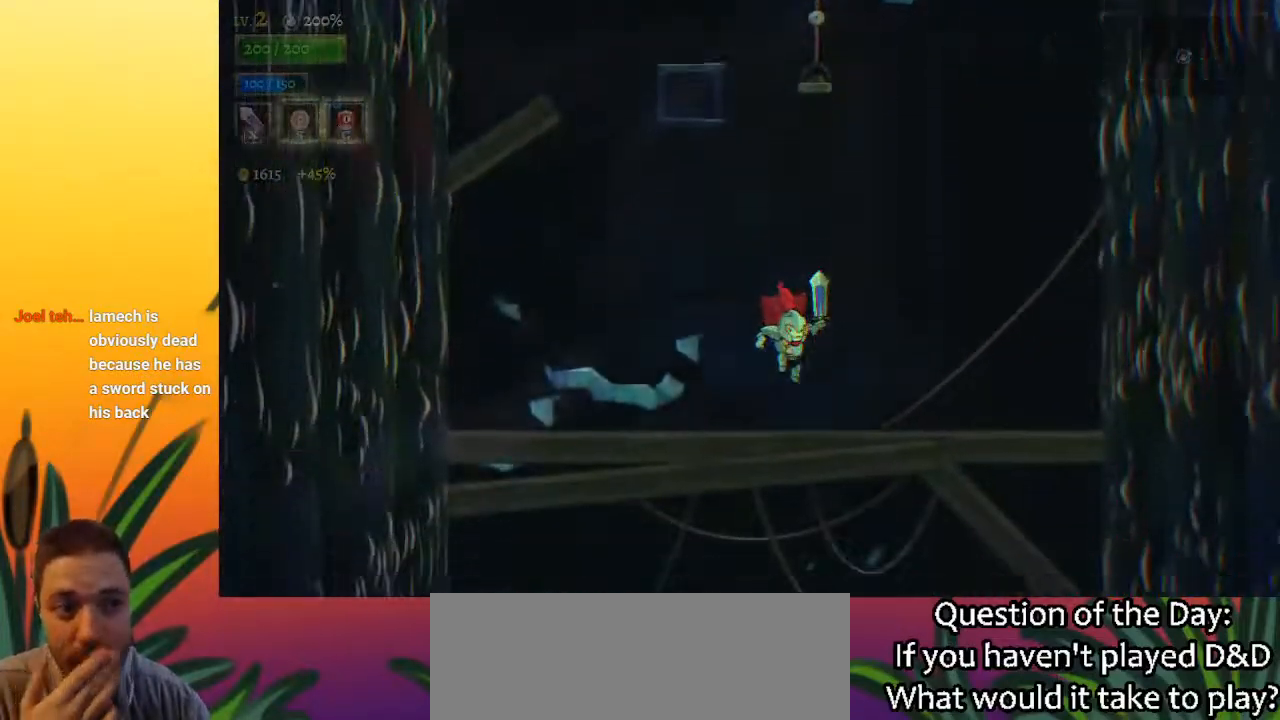
{"keys": [], "events": []}
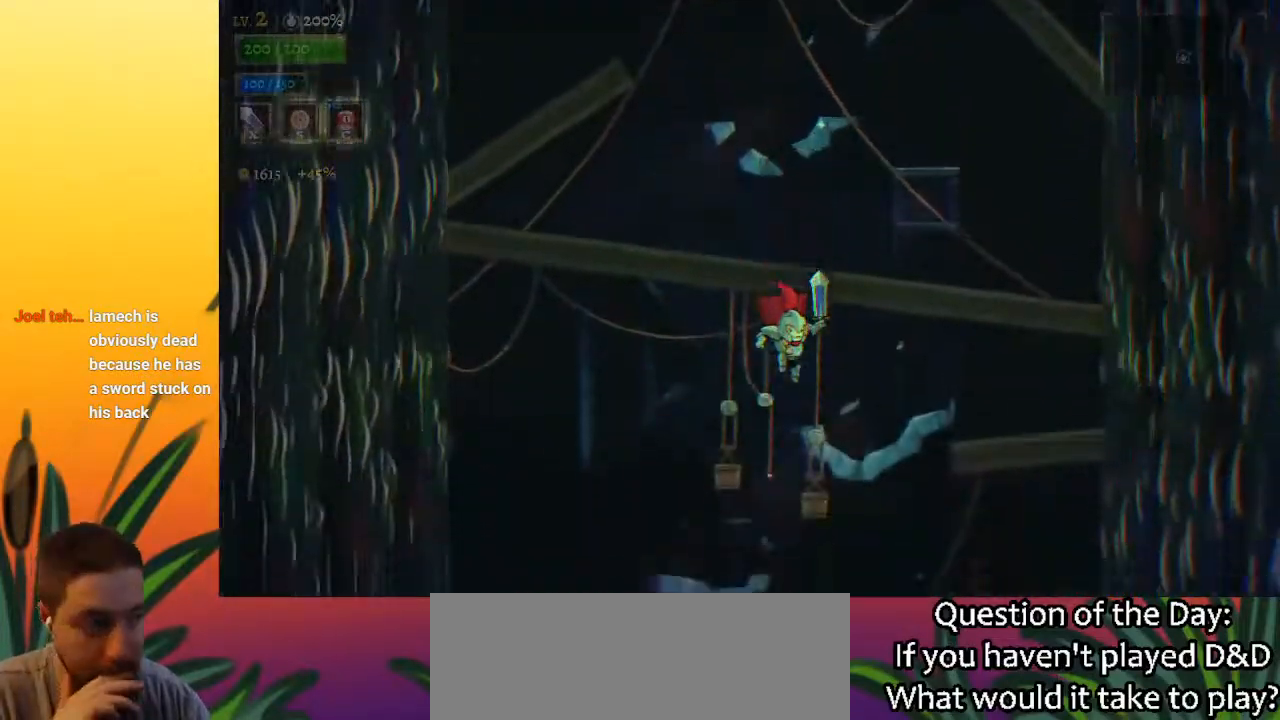
{"keys": [], "events": []}
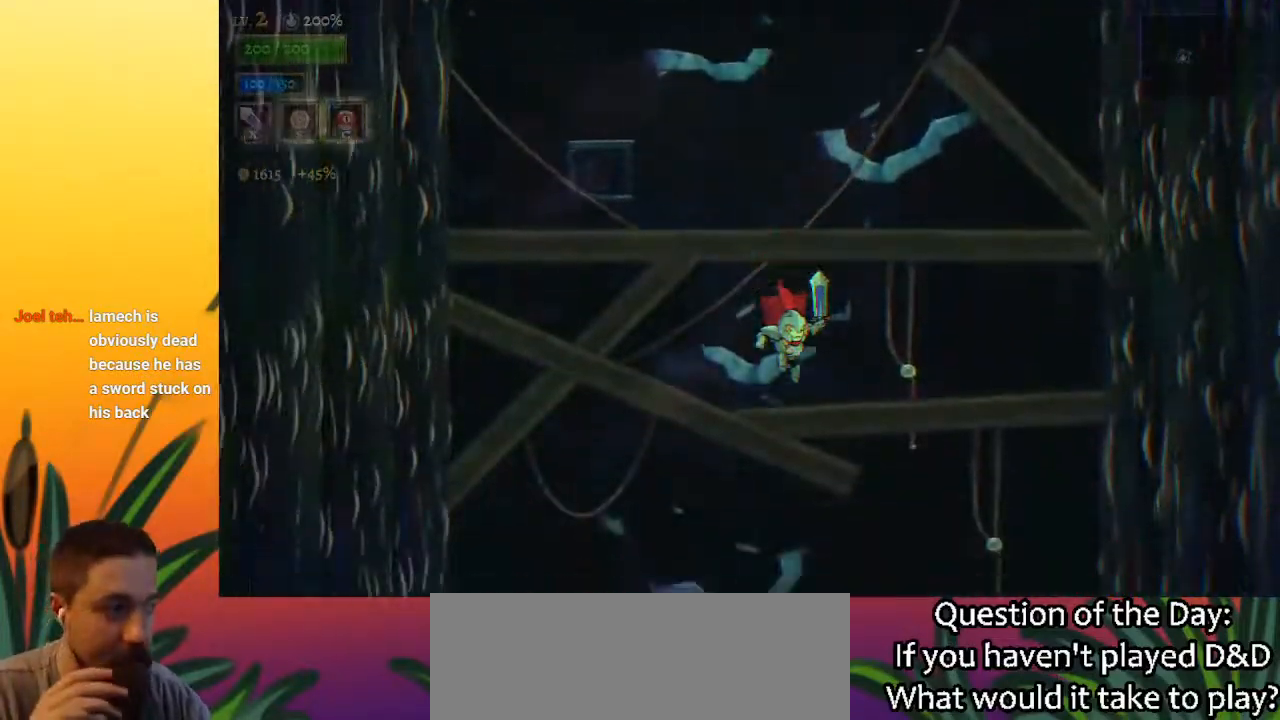
{"keys": [], "events": [[350, "left", "down"], [383, "left", "up"]]}
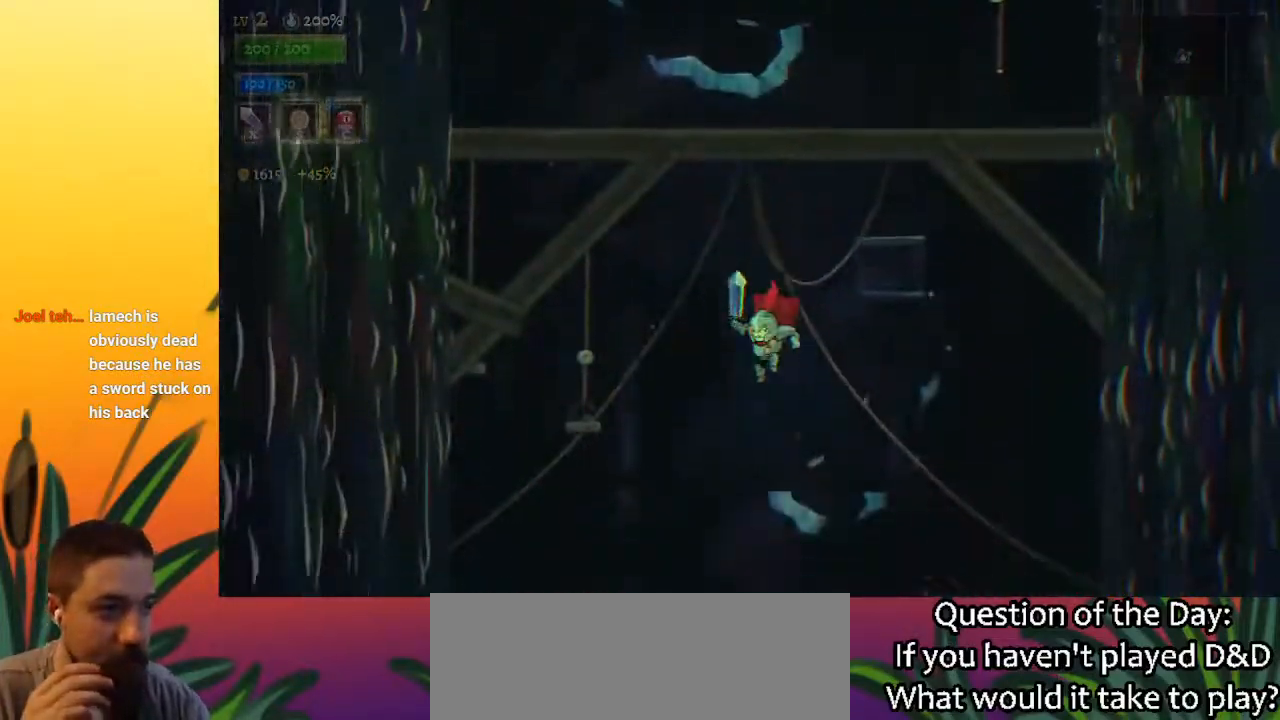
{"keys": [], "events": []}
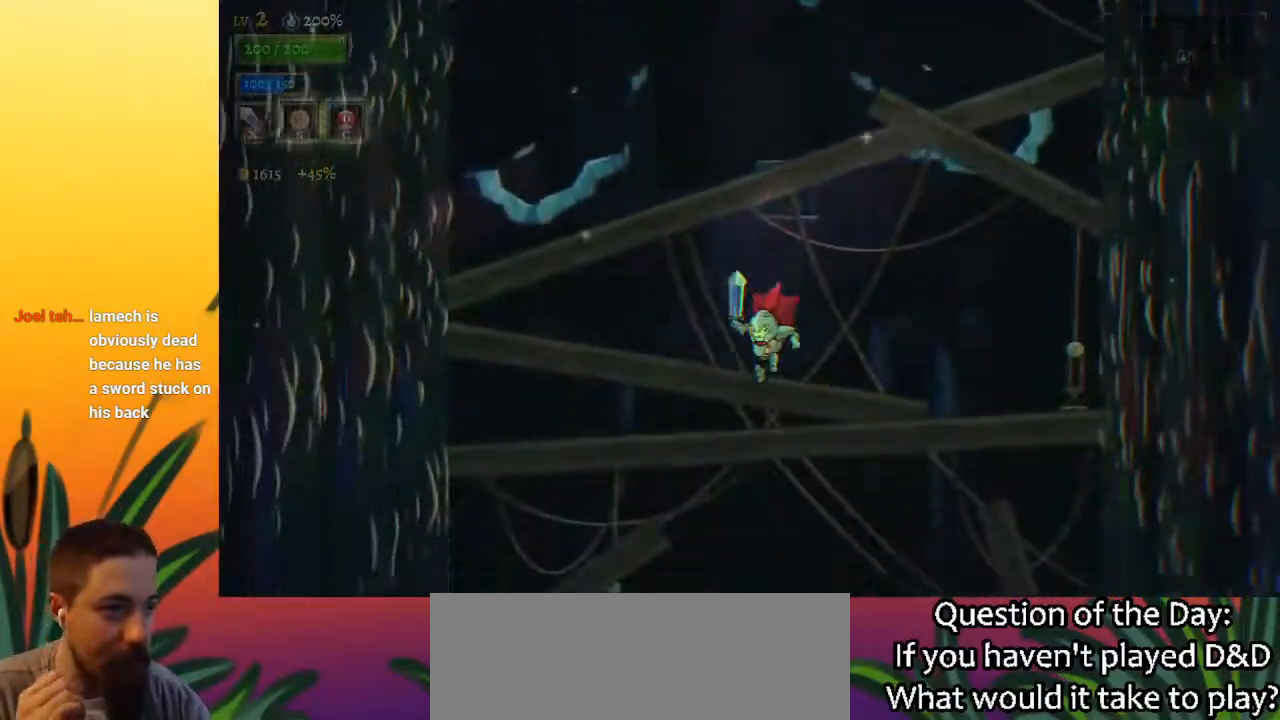
{"keys": [], "events": []}
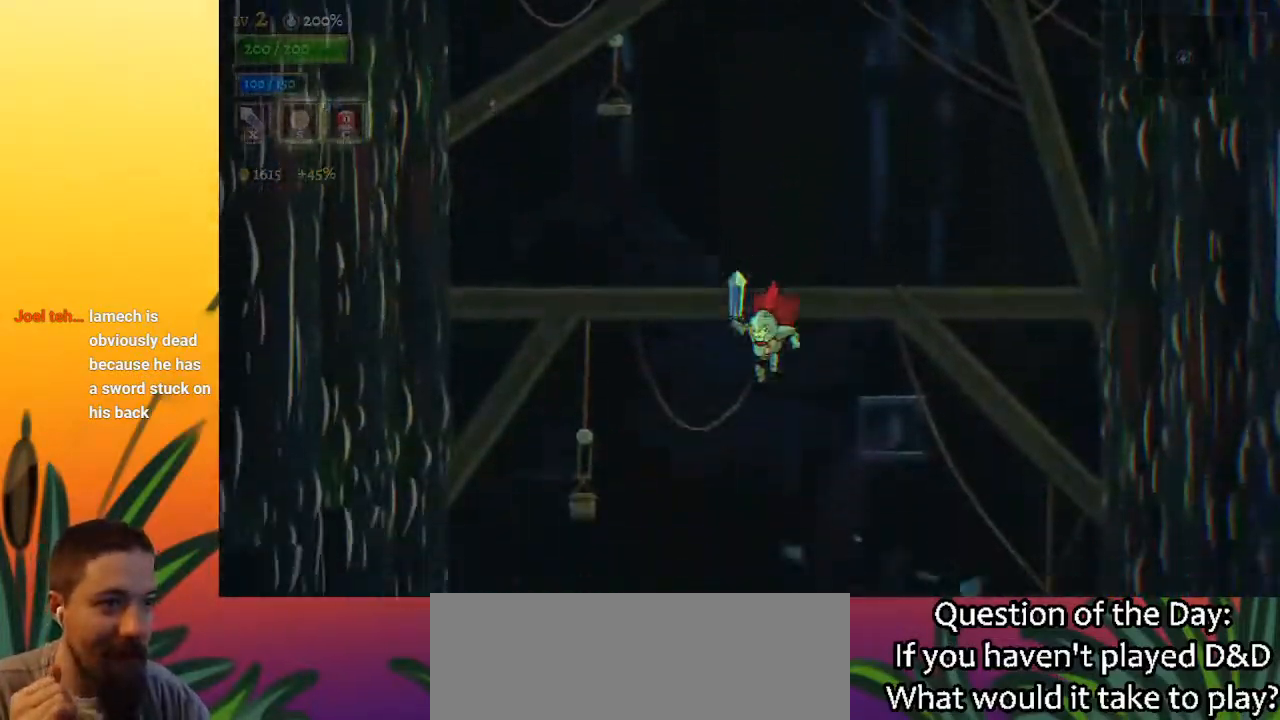
{"keys": [], "events": []}
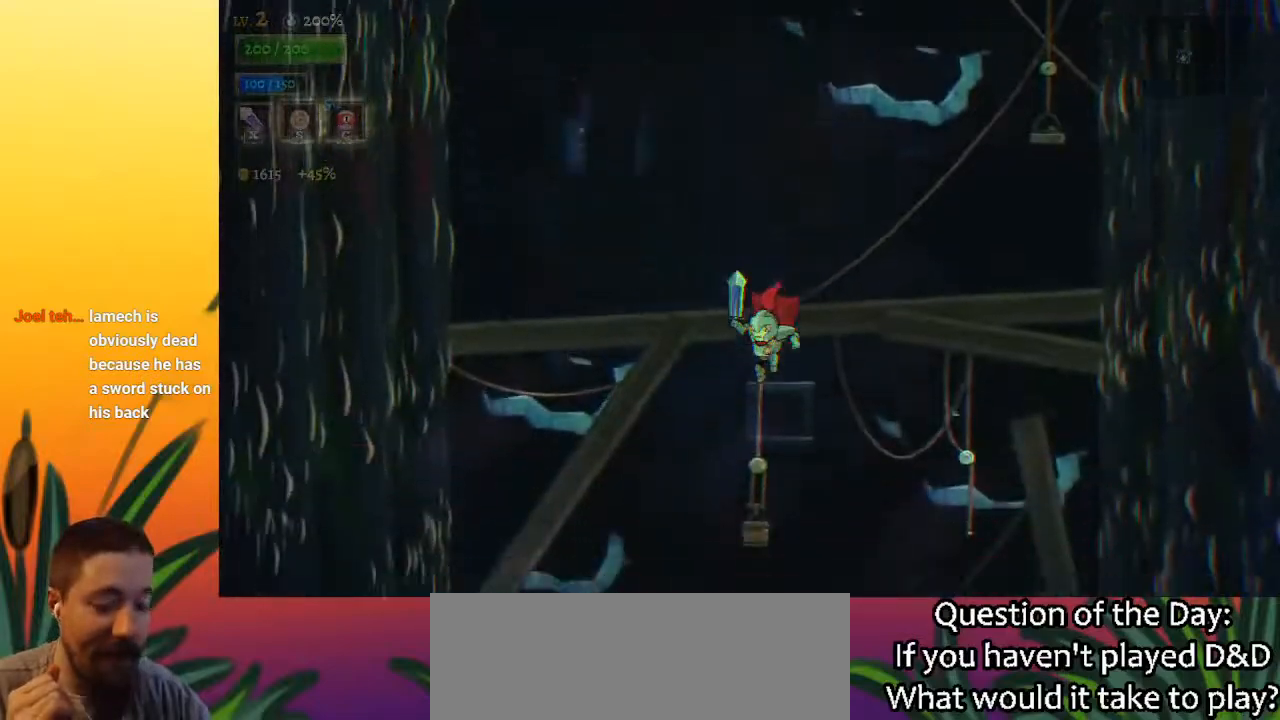
{"keys": [], "events": []}
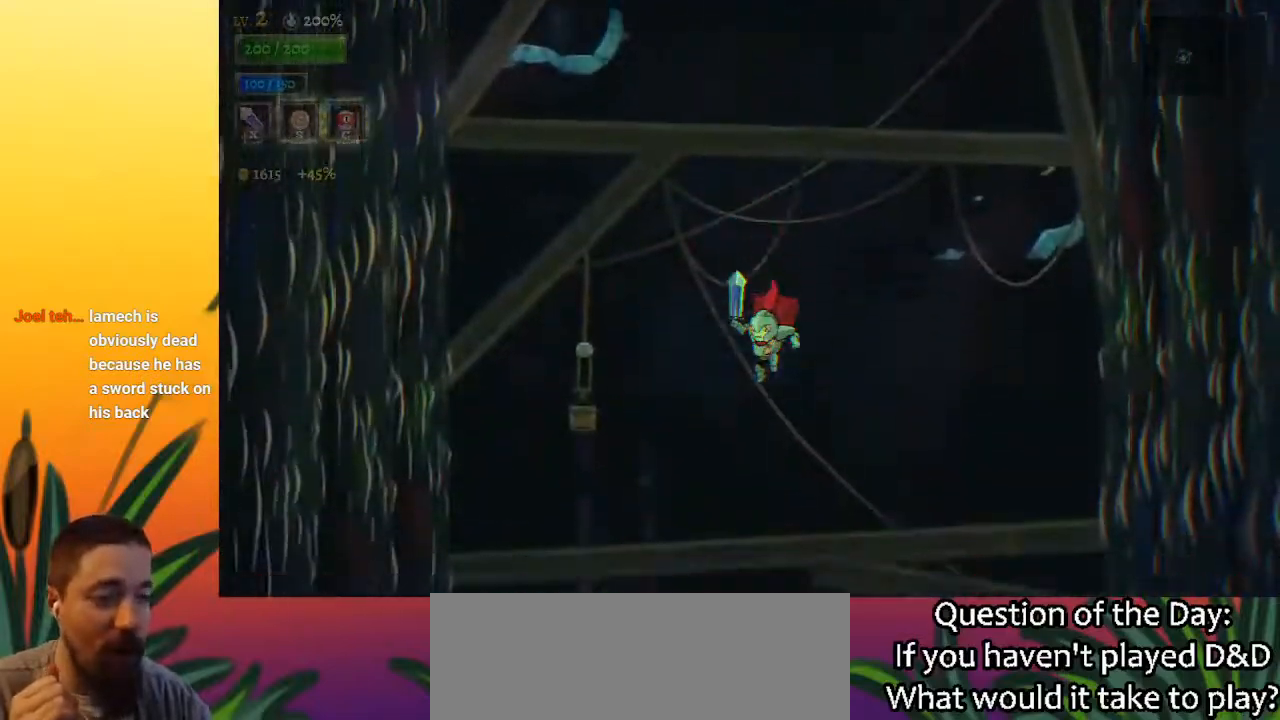
{"keys": [], "events": []}
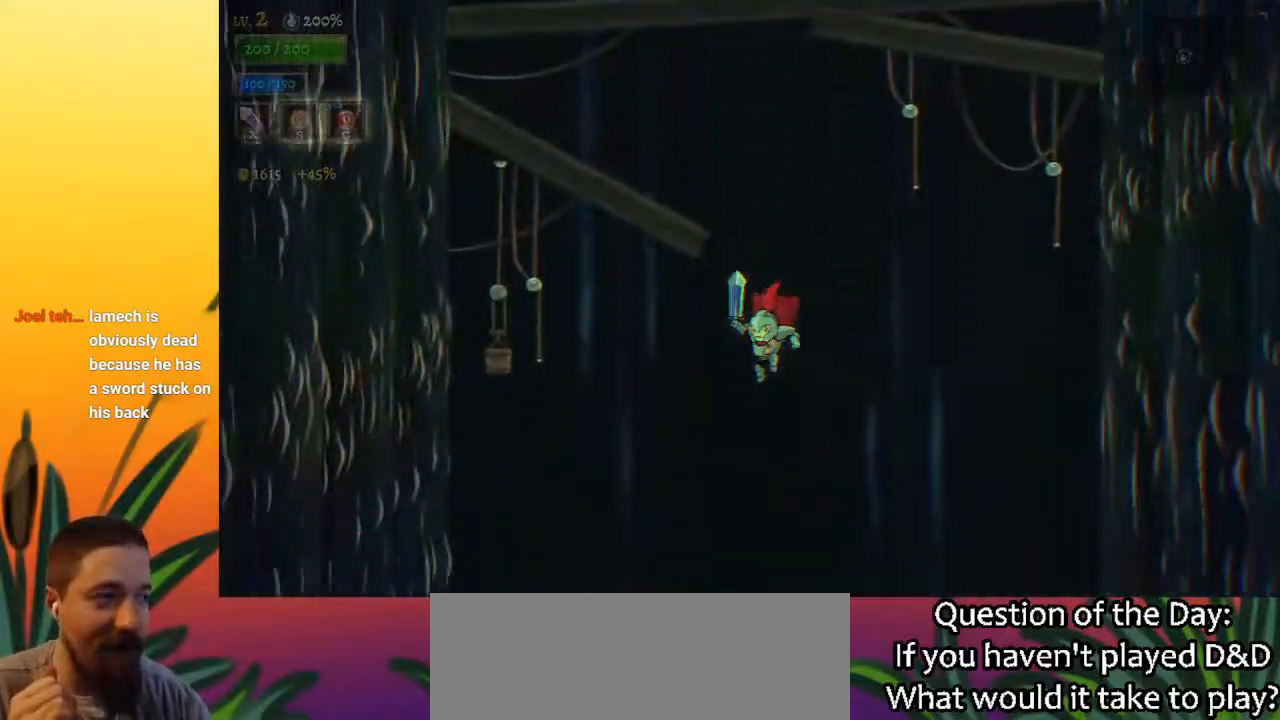
{"keys": [], "events": []}
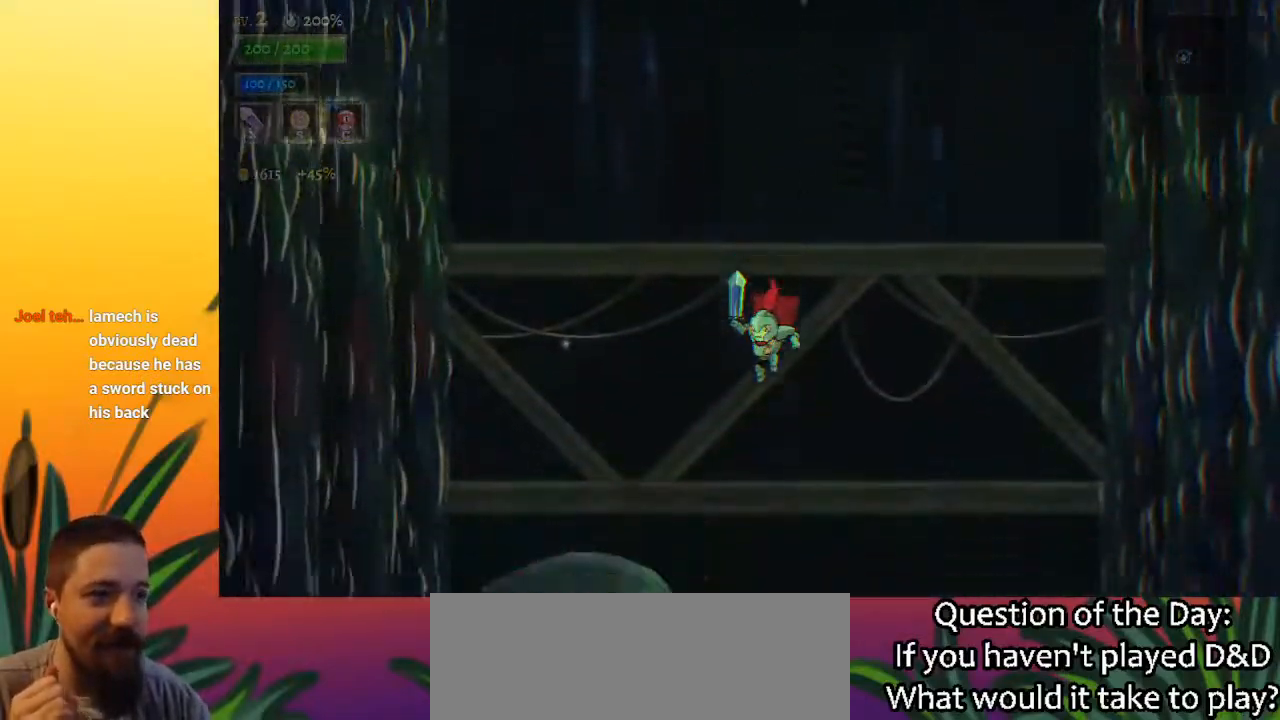
{"keys": [], "events": []}
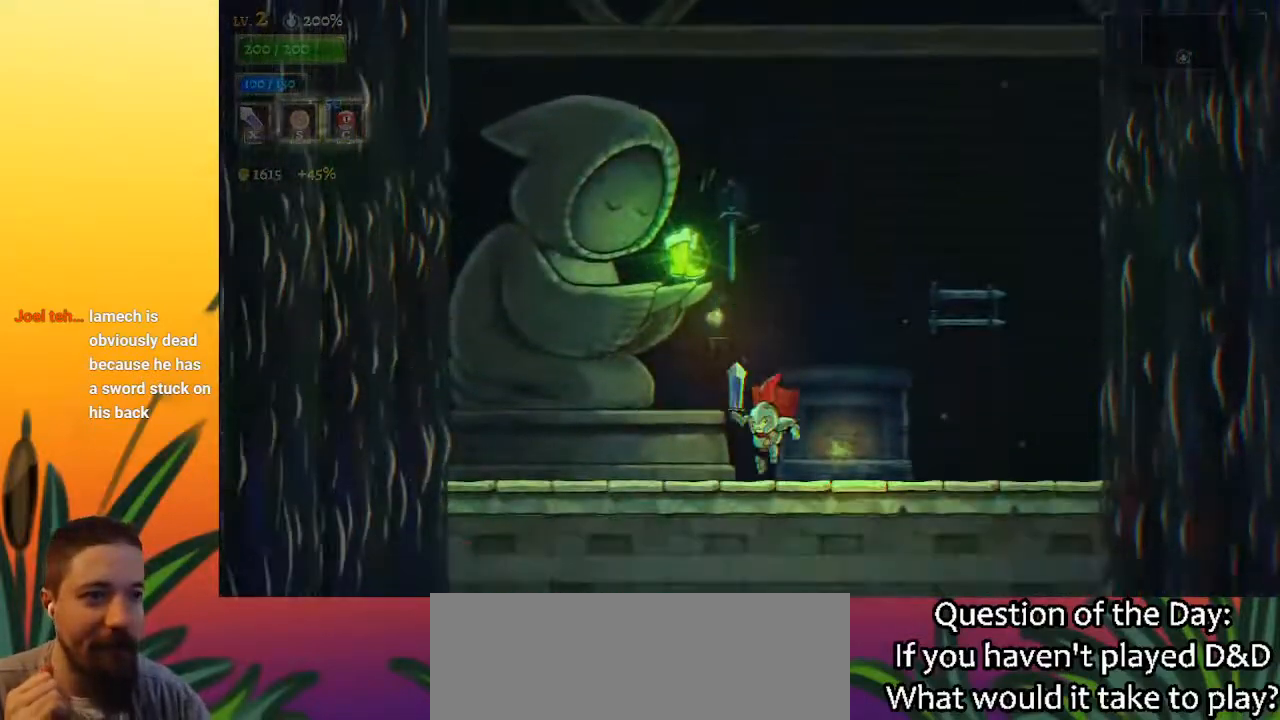
{"keys": [], "events": [[67, "up", "down"], [150, "up", "up"]]}
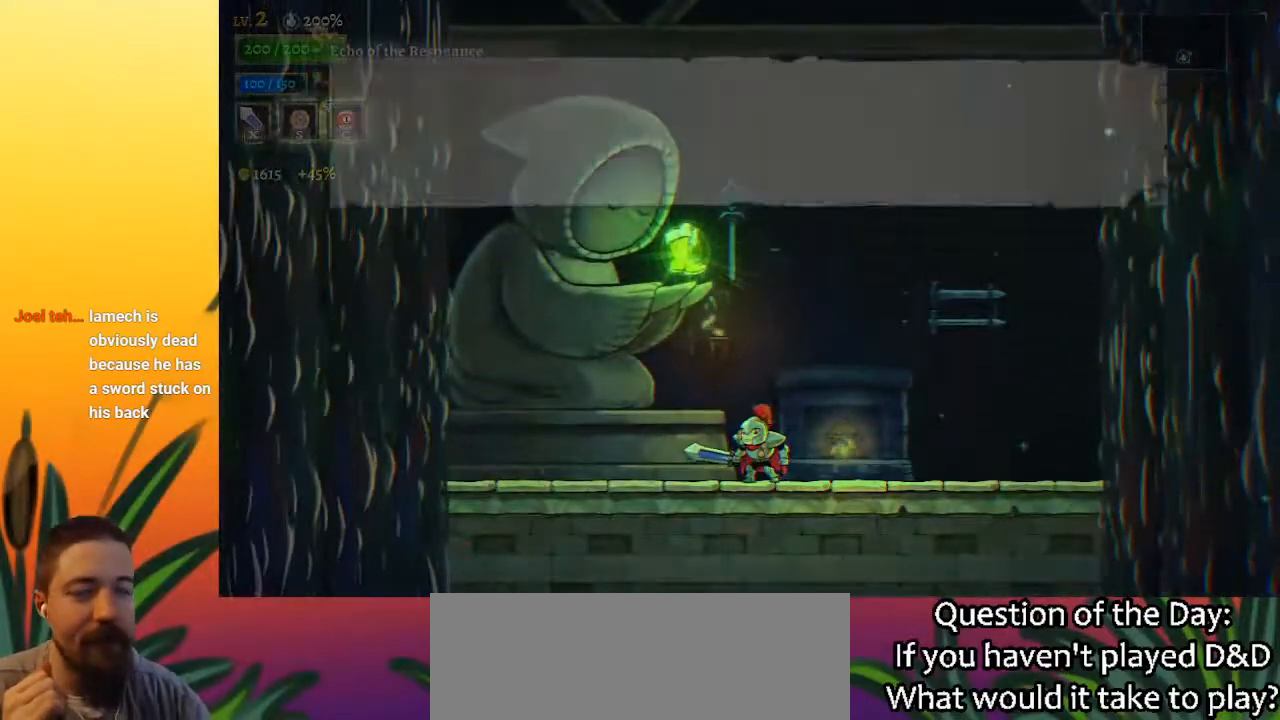
{"keys": [], "events": []}
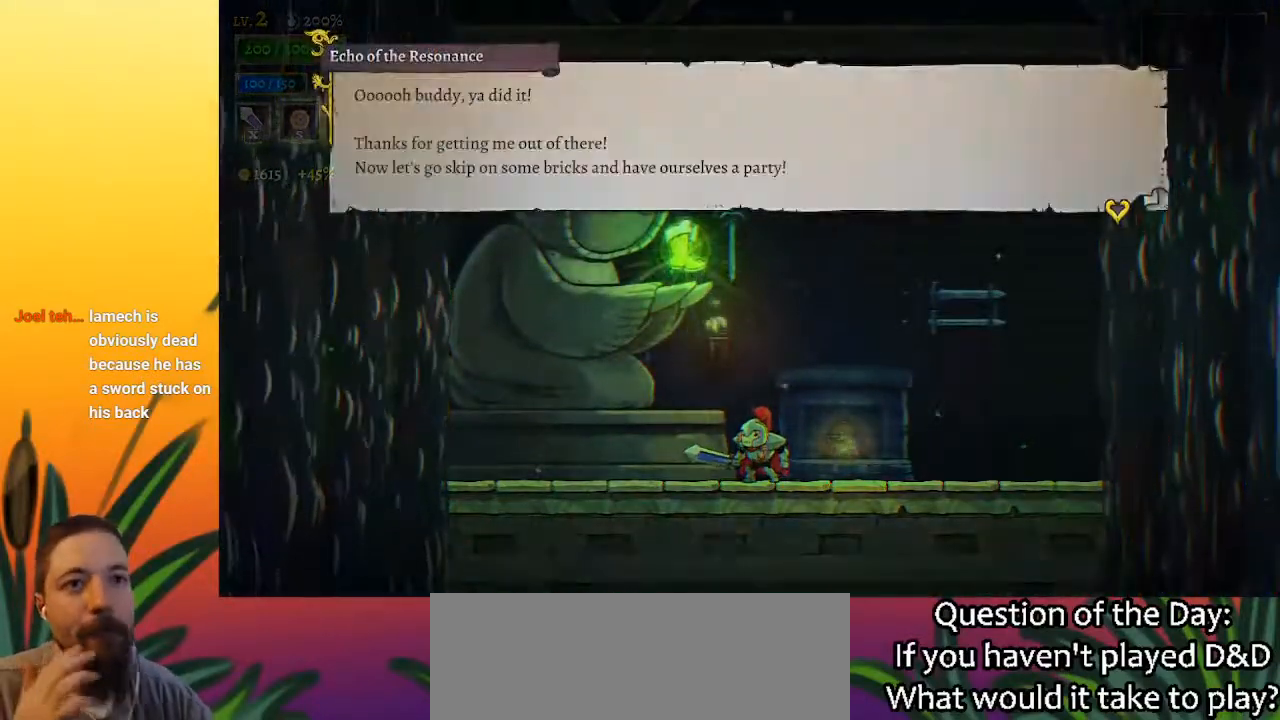
{"keys": [], "events": []}
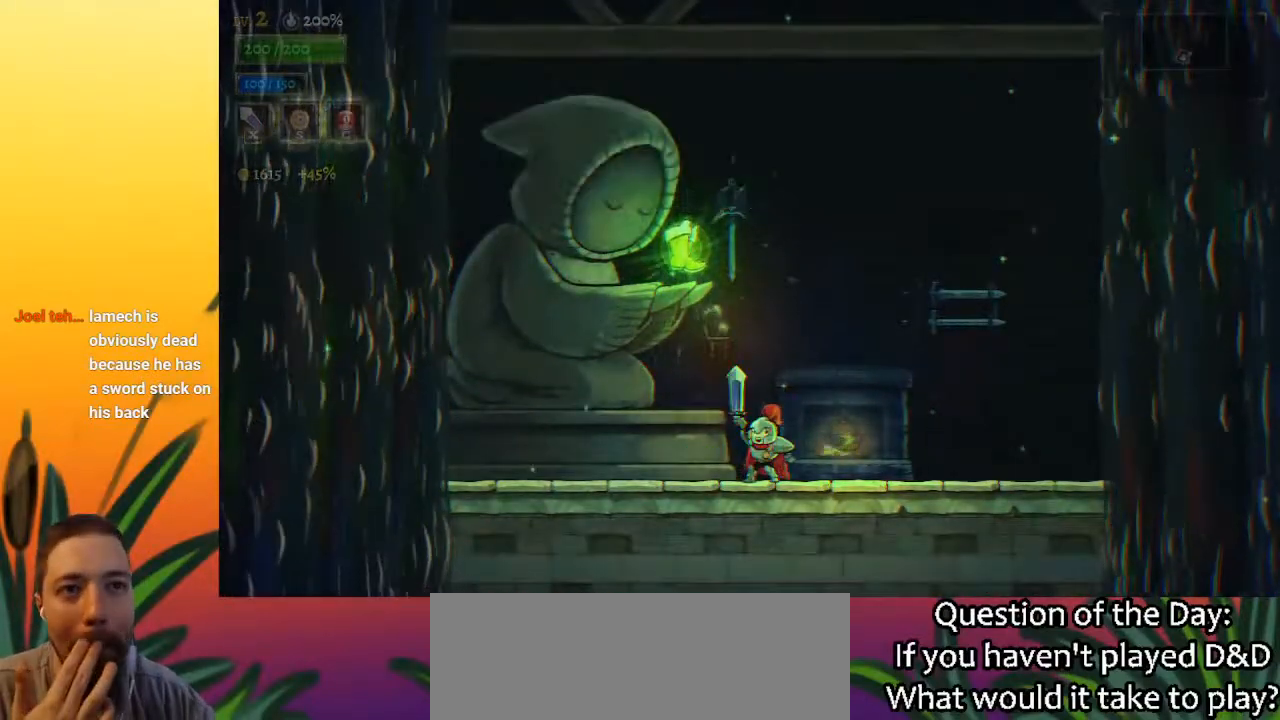
{"keys": [], "events": []}
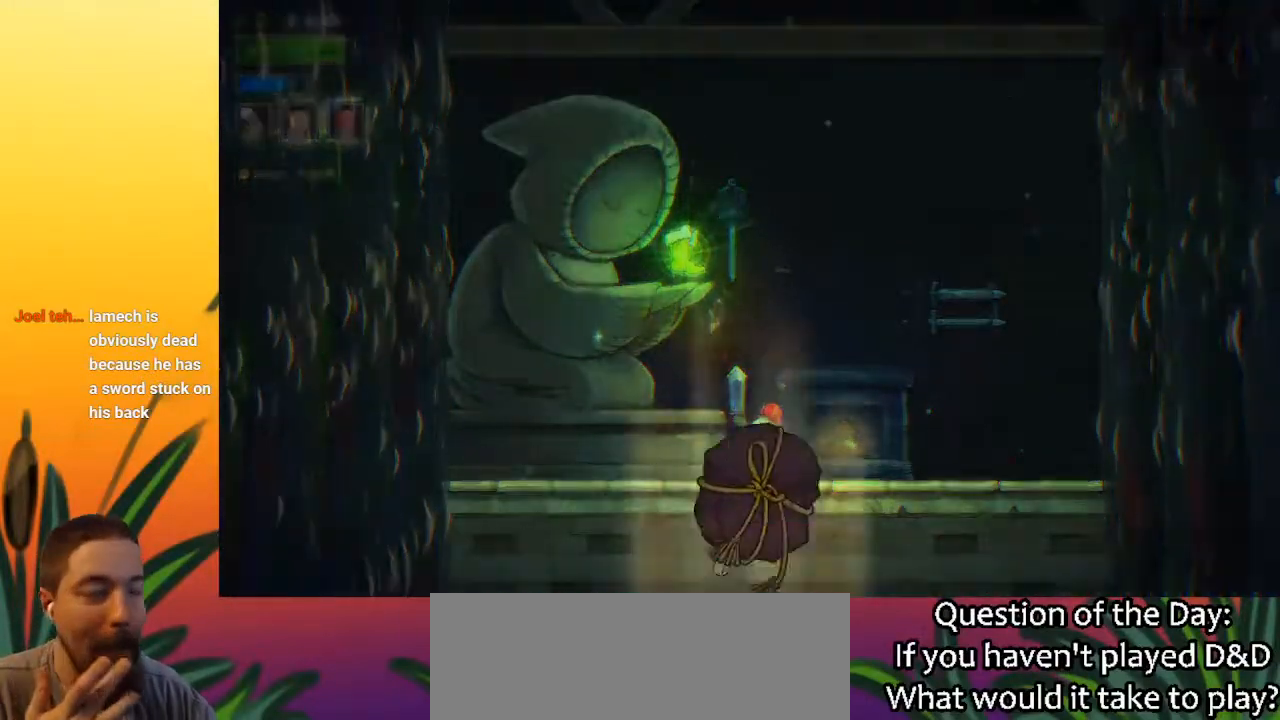
{"keys": [], "events": []}